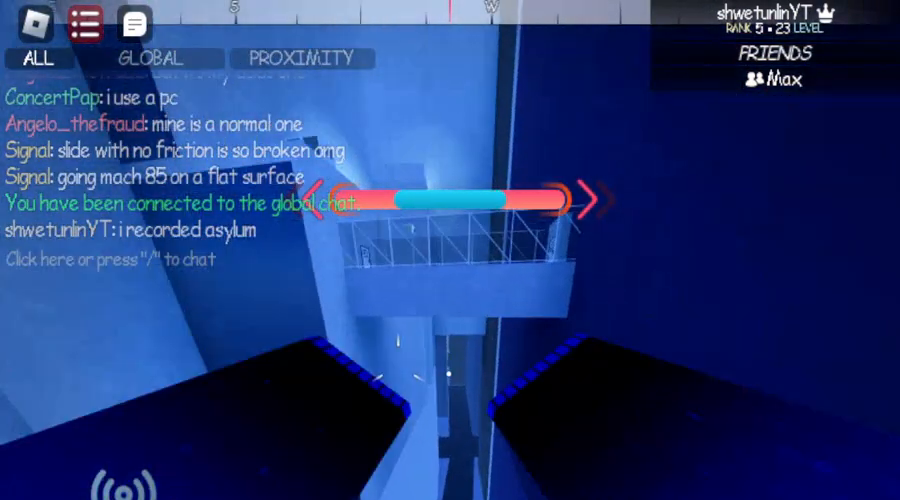
Gameplay with keyboard and mouse; each line is a JSON object with the keys and mouse buttons held at the frame after it. "events" lists presses ("down") and releases ("up") of "1", "2", "3", "4", "5", "a", "alt", "b", "c", "ctrl", "d", "e", "f", "g", "q", "r", "s", "shift", "space", "t", "tab", "v", "w", "x", "z", "mouse_left", "mouse_wheel", "mouse_right", "mouse_mb4" and "mouse_mb5" between this image and that frame as [ms after this image, input, new state], when the widget could be followed in between. "mouse_left", "mouse_wheel", "mouse_right", "mouse_mb4", "mouse_mb5" = the "left", "wheel", "right", "mb4", "mb5" buttons of the "mouse" list. No other keys are recorded. "wheel" means that the mouse wheel is clicked or scrolled. Not read: mouse_move.
{"keys": [], "mouse": [], "events": [[467, "w", "up"]]}
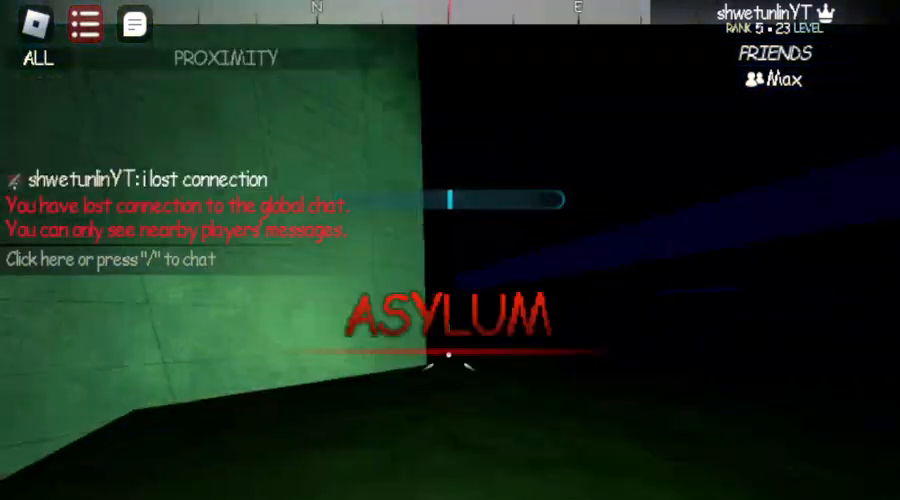
{"keys": [], "mouse": [], "events": []}
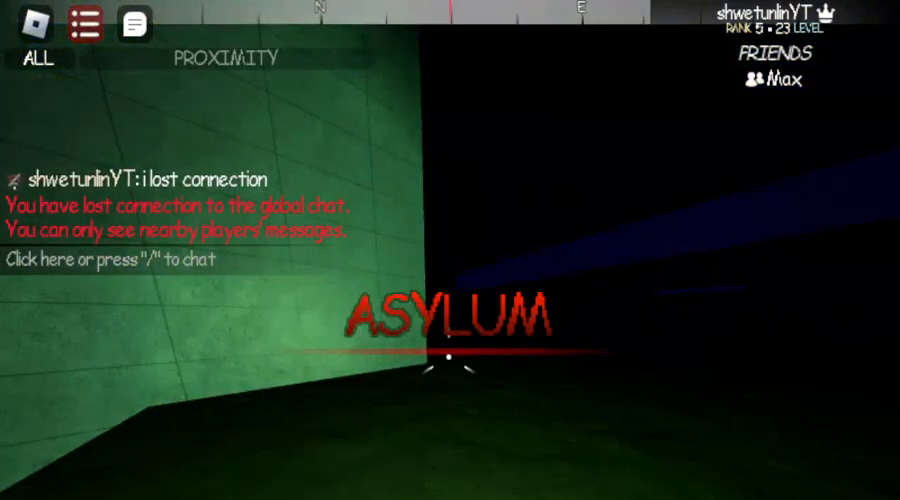
{"keys": [], "mouse": [], "events": []}
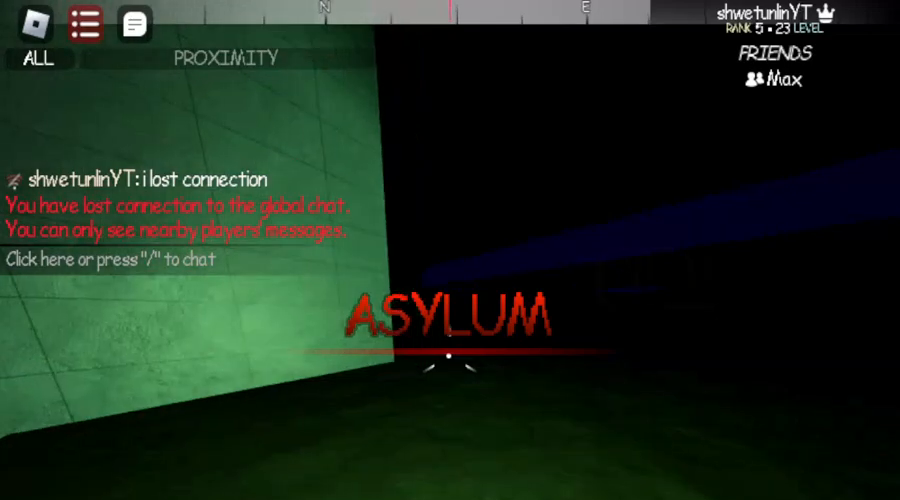
{"keys": [], "mouse": [], "events": []}
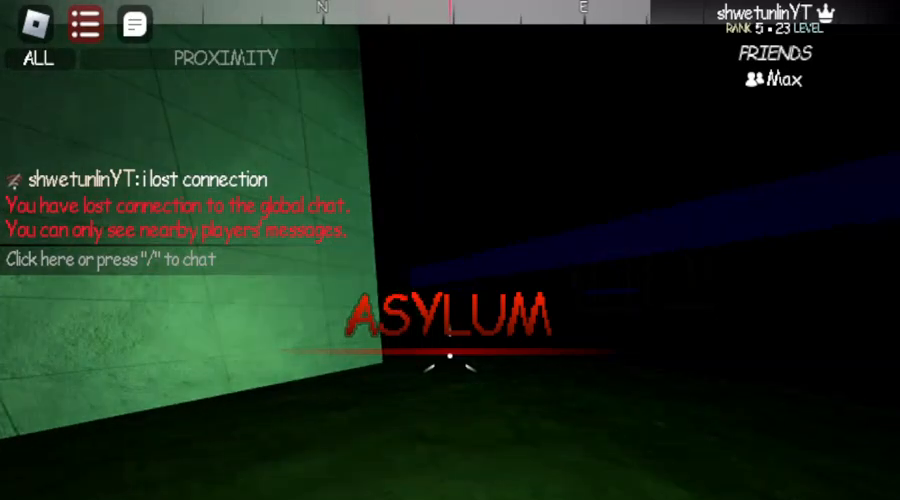
{"keys": [], "mouse": [], "events": []}
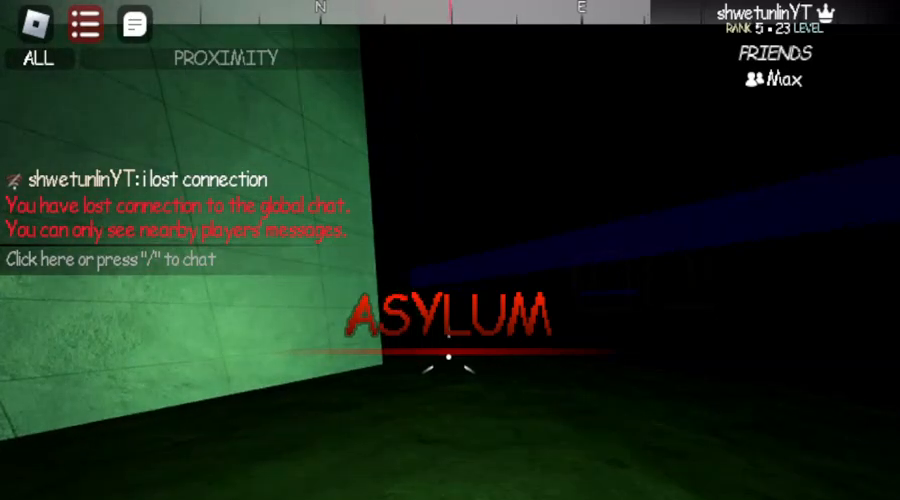
{"keys": [], "mouse": [], "events": []}
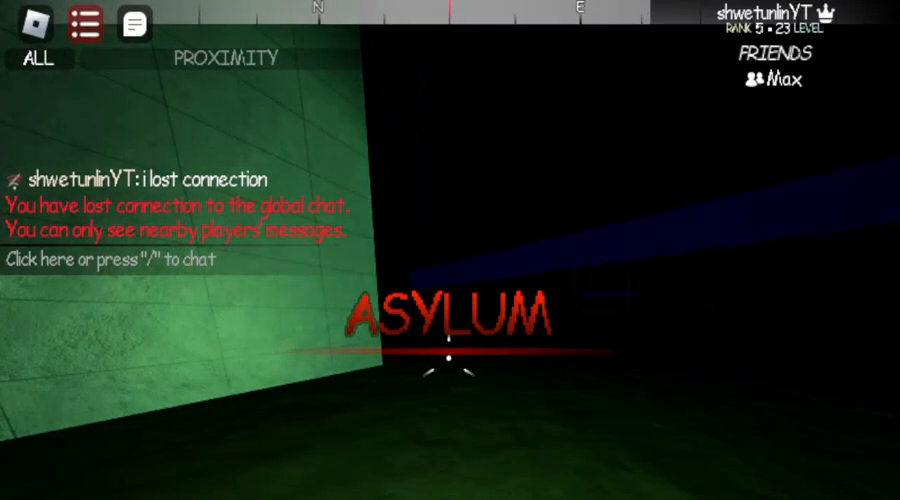
{"keys": ["w"], "mouse": [], "events": [[33, "w", "down"]]}
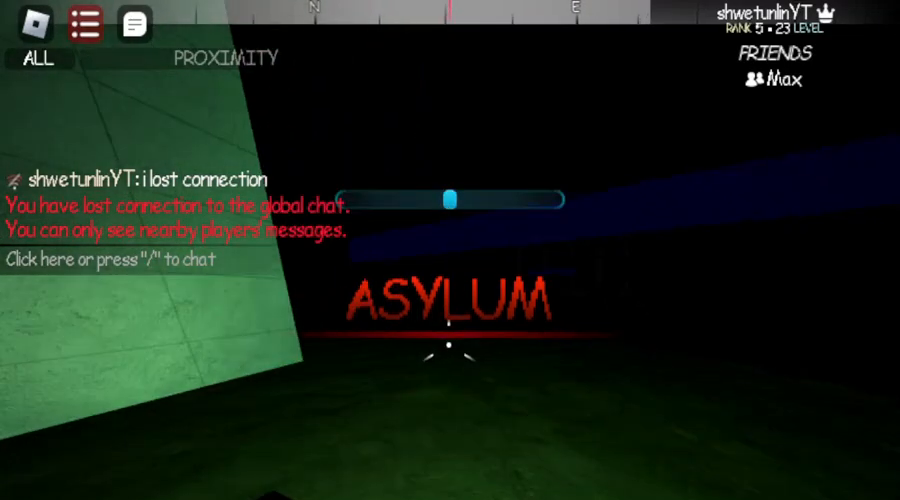
{"keys": ["w"], "mouse": [], "events": []}
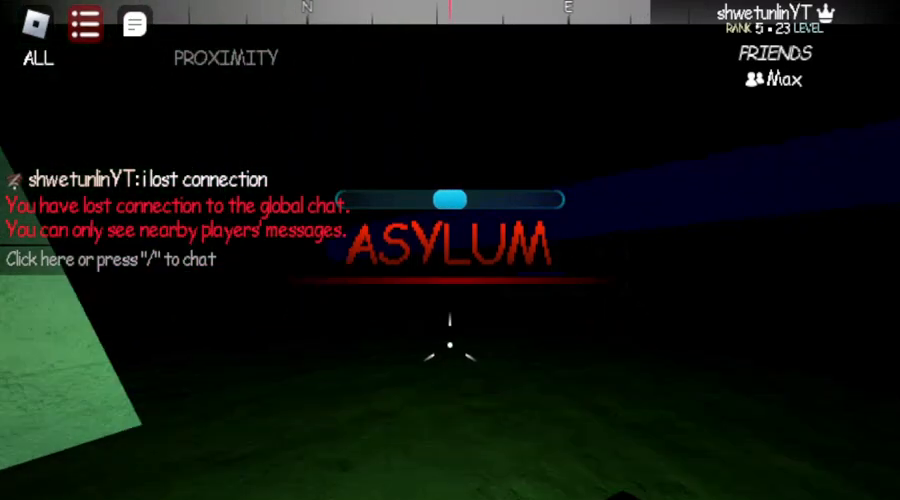
{"keys": ["w"], "mouse": [], "events": []}
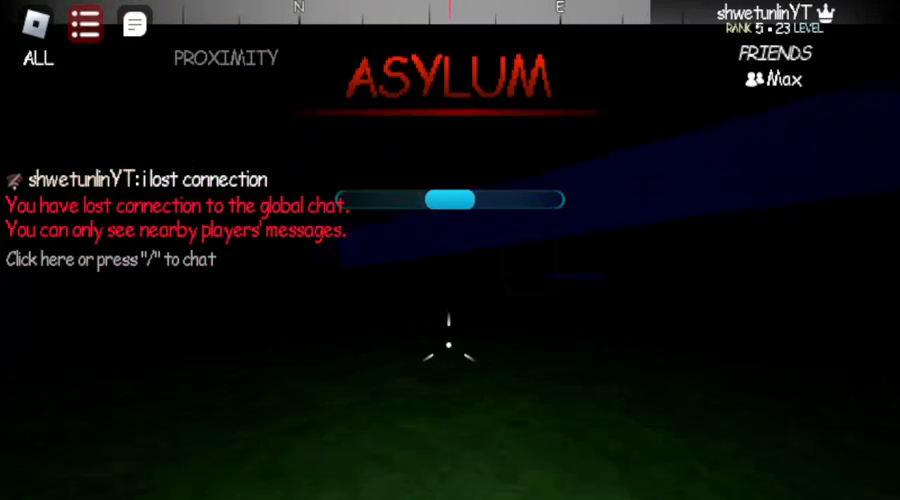
{"keys": ["d", "w"], "mouse": [], "events": [[100, "d", "down"]]}
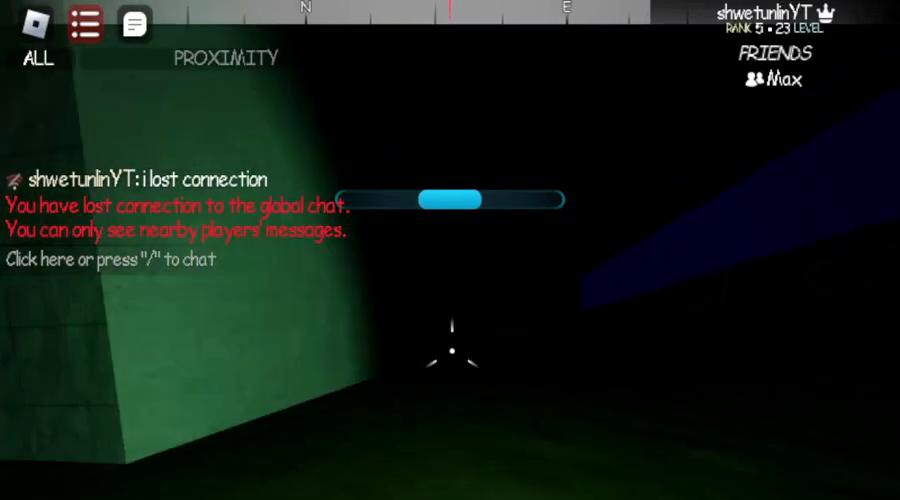
{"keys": ["w"], "mouse": [], "events": [[183, "d", "up"]]}
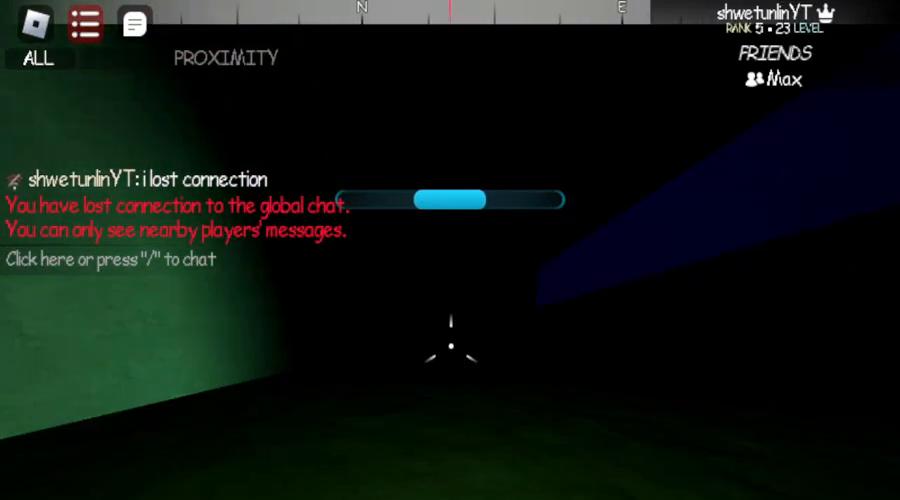
{"keys": ["w"], "mouse": [], "events": []}
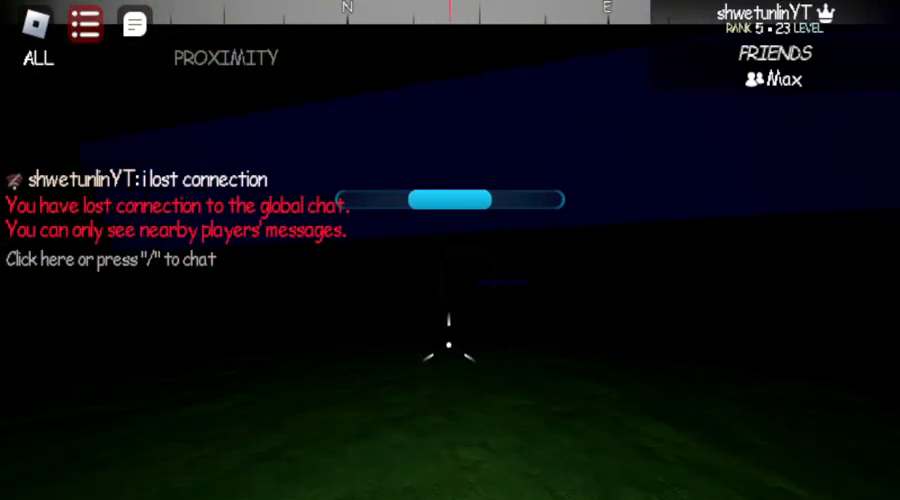
{"keys": ["w"], "mouse": [], "events": []}
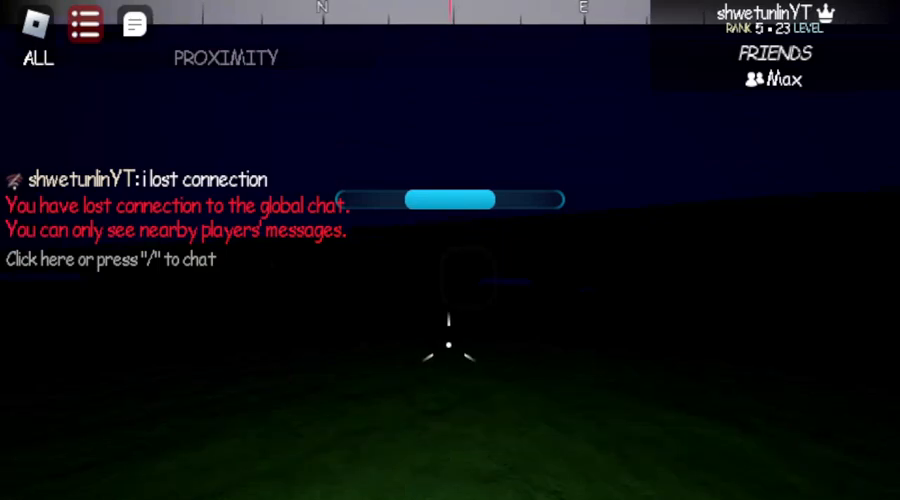
{"keys": ["a", "w"], "mouse": [], "events": [[167, "a", "down"]]}
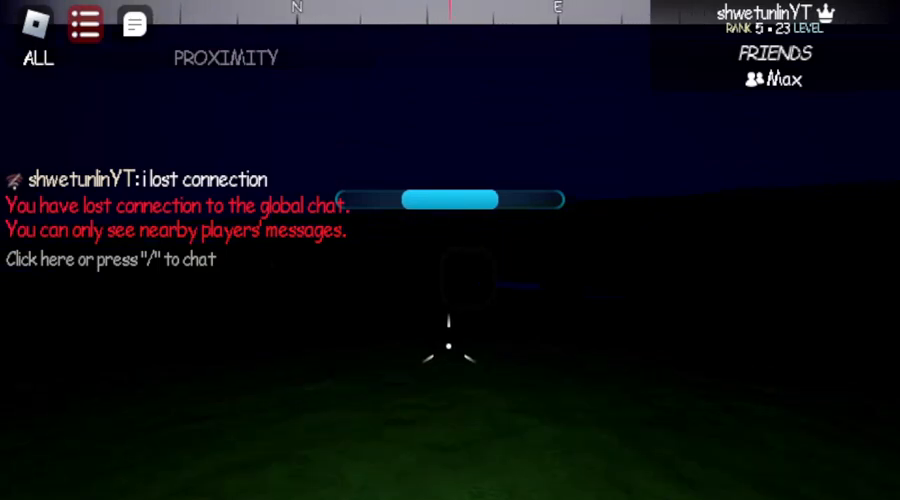
{"keys": ["w"], "mouse": [], "events": [[17, "a", "up"]]}
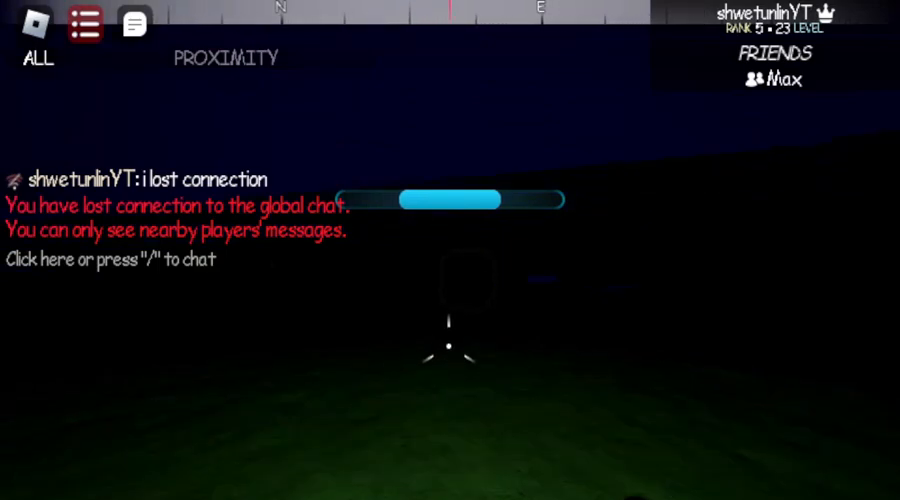
{"keys": ["w"], "mouse": [], "events": []}
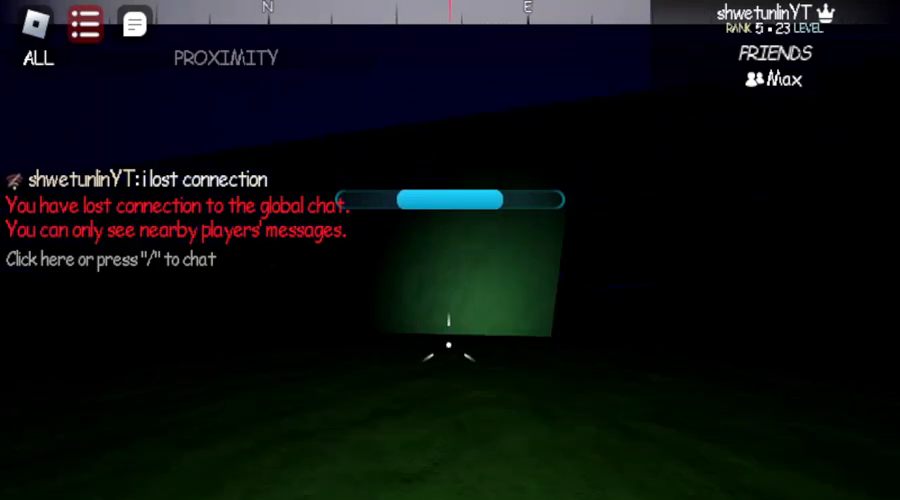
{"keys": ["w"], "mouse": [], "events": [[33, "w", "up"], [367, "d", "down"], [367, "w", "down"], [500, "d", "up"]]}
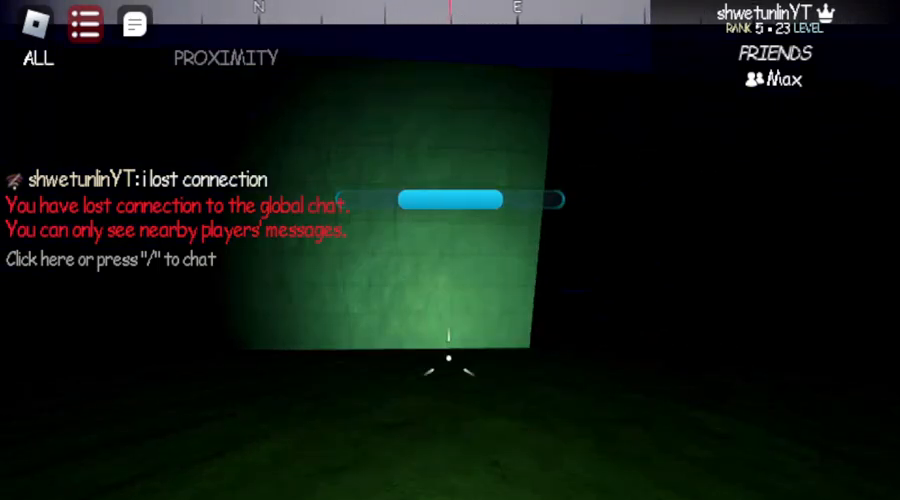
{"keys": ["w"], "mouse": [], "events": []}
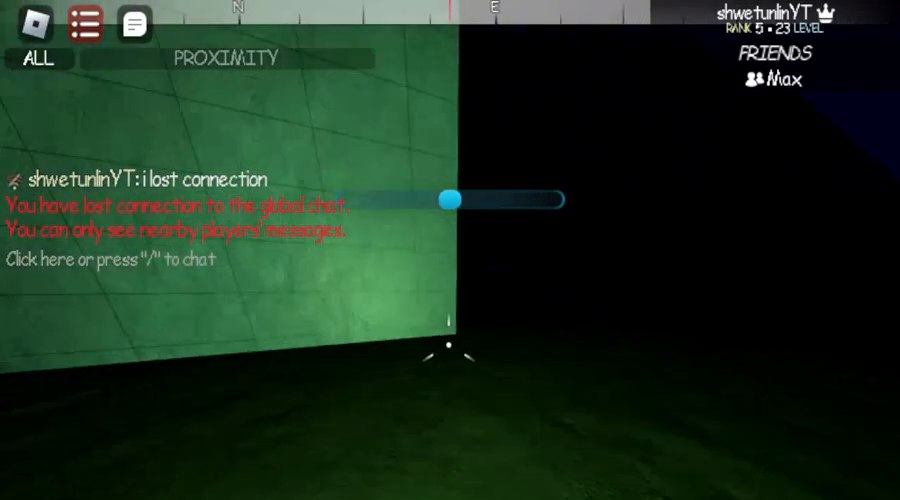
{"keys": ["w"], "mouse": [], "events": []}
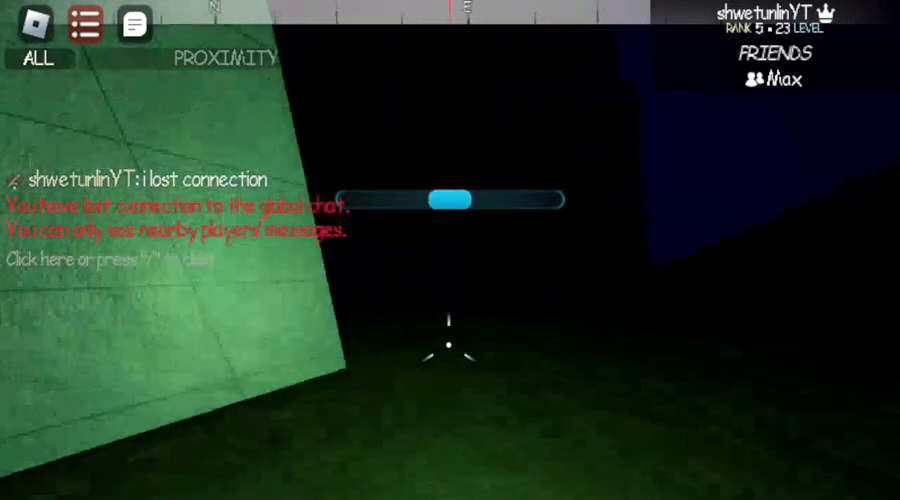
{"keys": ["w"], "mouse": [], "events": []}
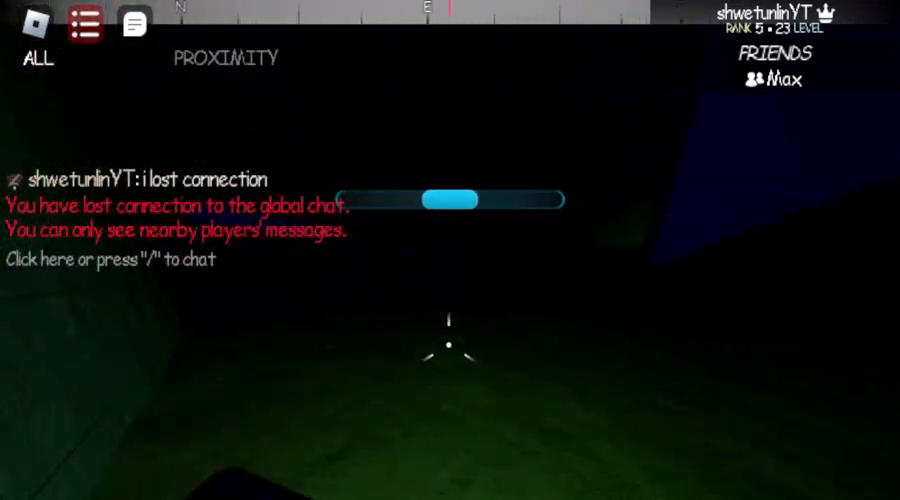
{"keys": ["w"], "mouse": [], "events": [[150, "d", "down"], [433, "d", "up"]]}
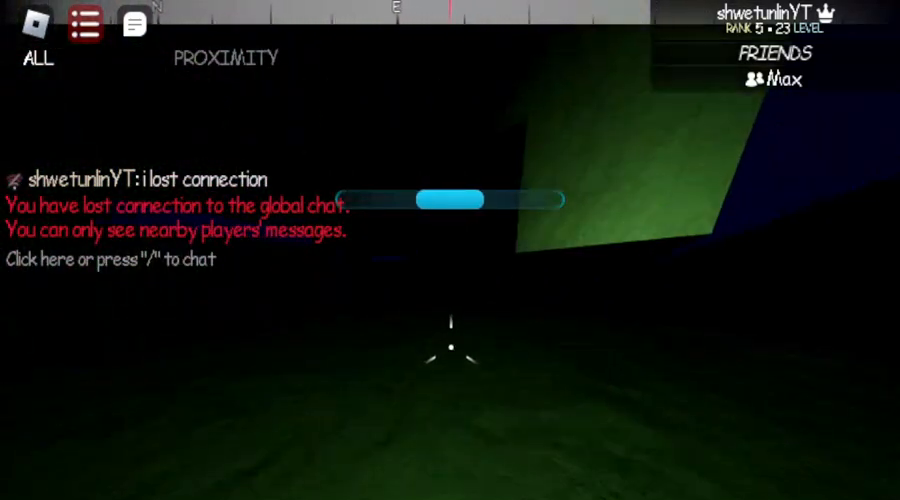
{"keys": ["w"], "mouse": [], "events": []}
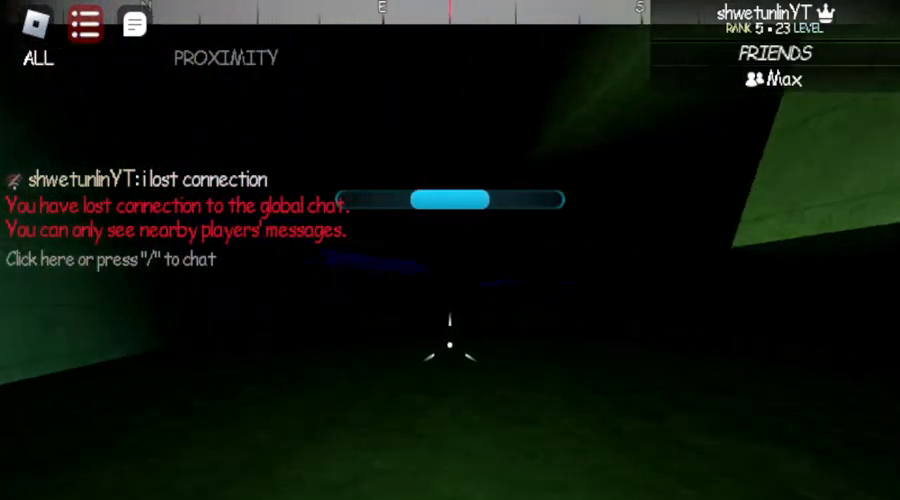
{"keys": ["w"], "mouse": [], "events": []}
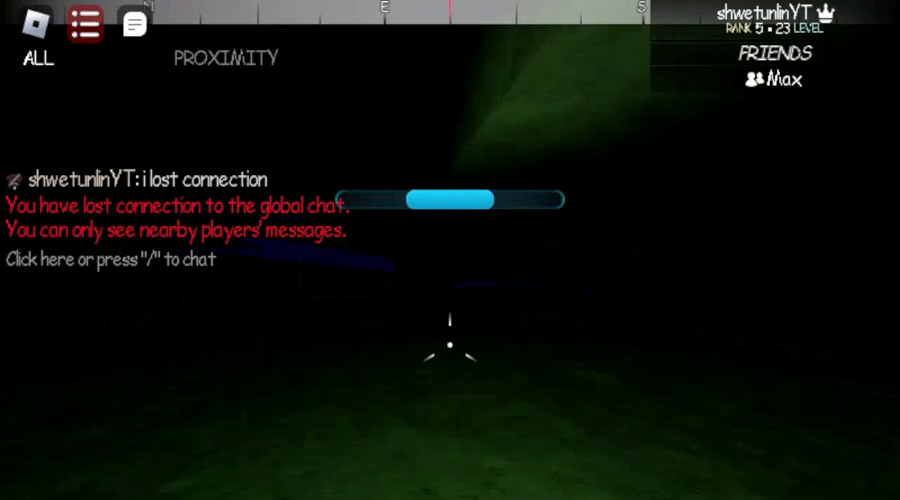
{"keys": ["d", "w"], "mouse": [], "events": [[317, "d", "down"]]}
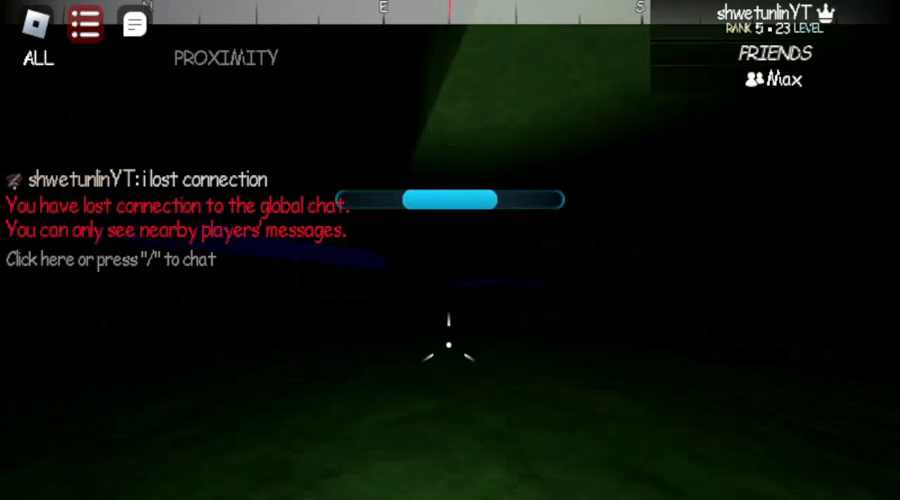
{"keys": ["w"], "mouse": [], "events": [[233, "d", "up"]]}
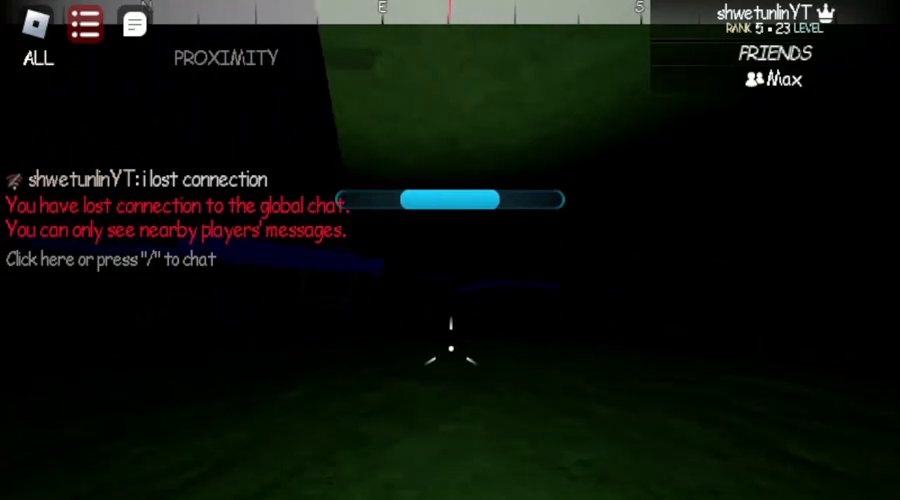
{"keys": ["w"], "mouse": [], "events": []}
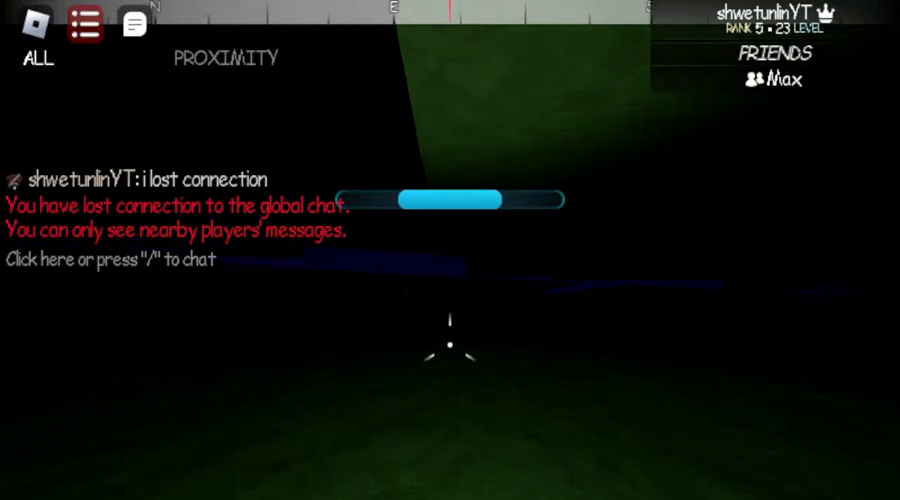
{"keys": ["w"], "mouse": [], "events": []}
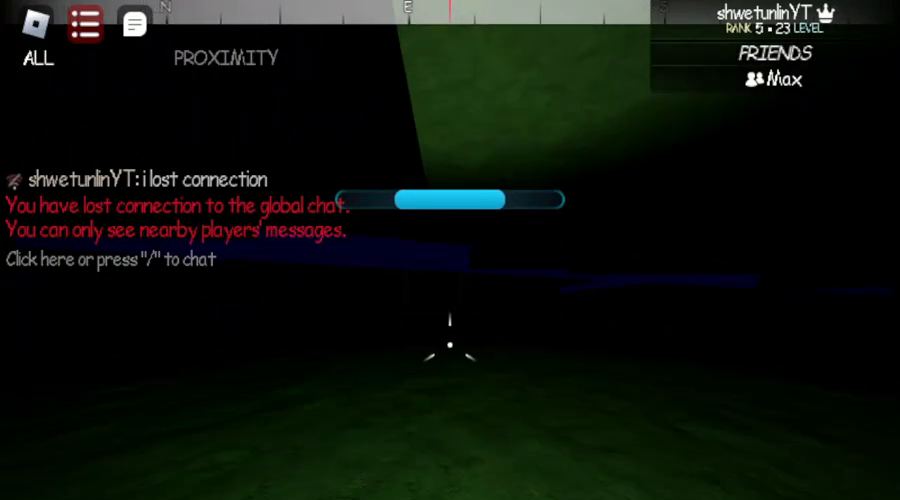
{"keys": ["w"], "mouse": [], "events": []}
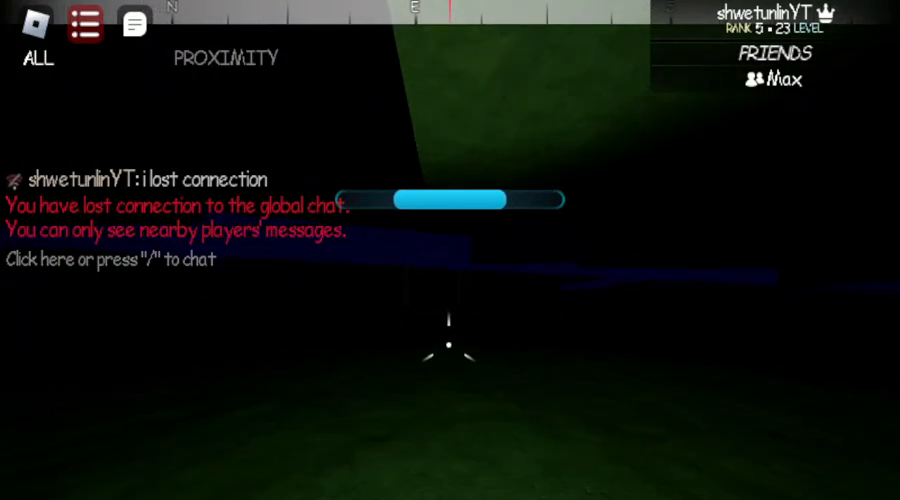
{"keys": ["w"], "mouse": [], "events": []}
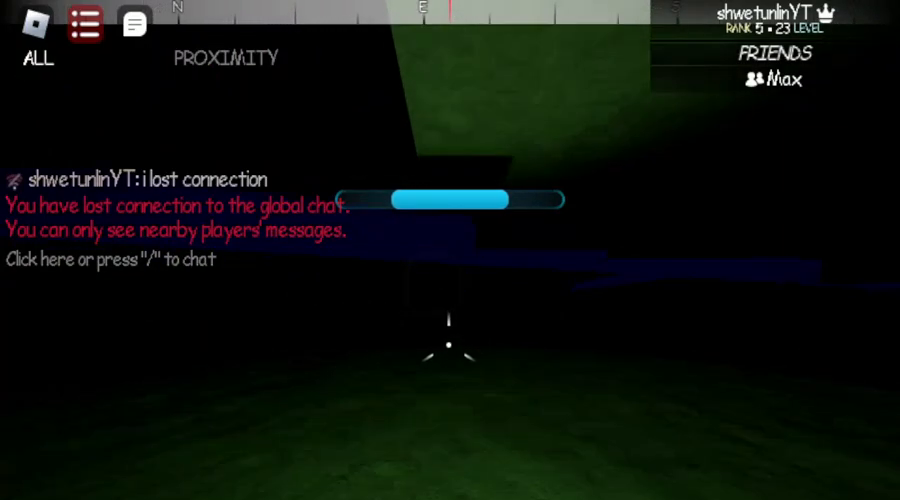
{"keys": ["w"], "mouse": [], "events": []}
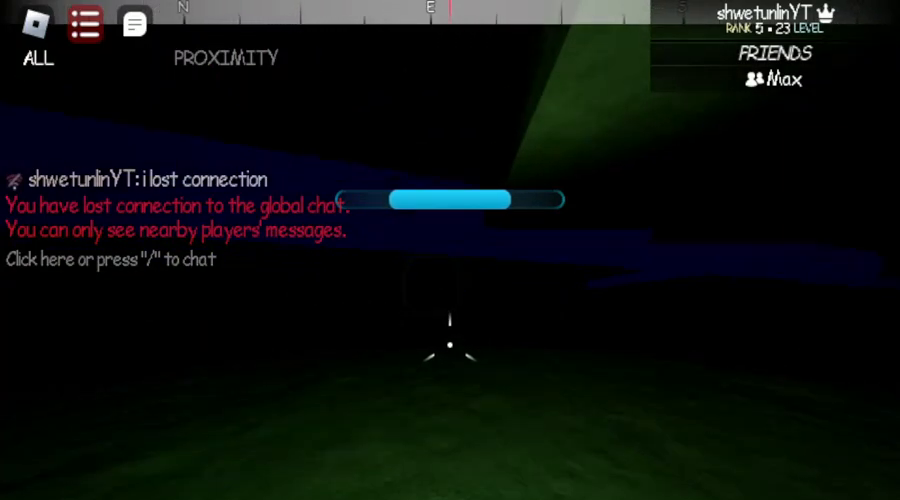
{"keys": ["w"], "mouse": [], "events": []}